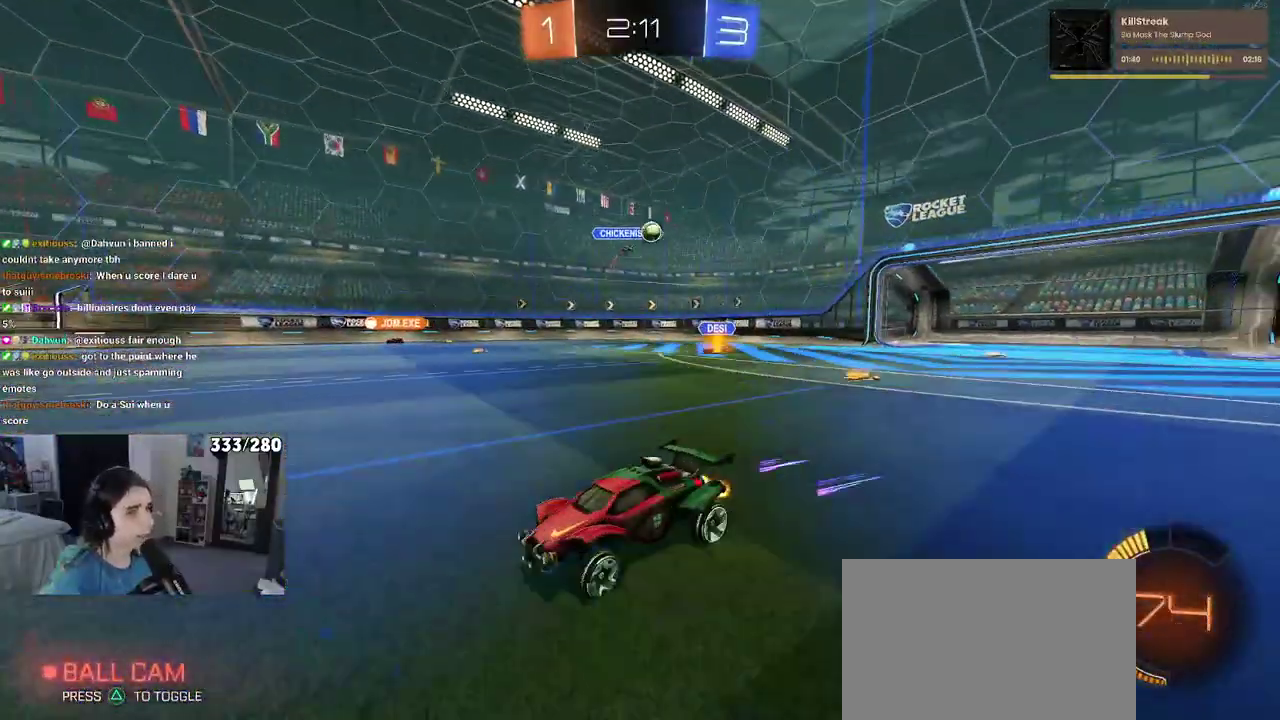
Gameplay with a controller (PlayStation layout); each line is a JSON object with the inputs held at the frame after it. "events" lists button and stick changes between this image and that frame as [ms after this image, input, new state], when the widget could be followed in between. Not read: L1 R1.
{"buttons": ["R2"], "left_stick": "center", "right_stick": "center", "events": []}
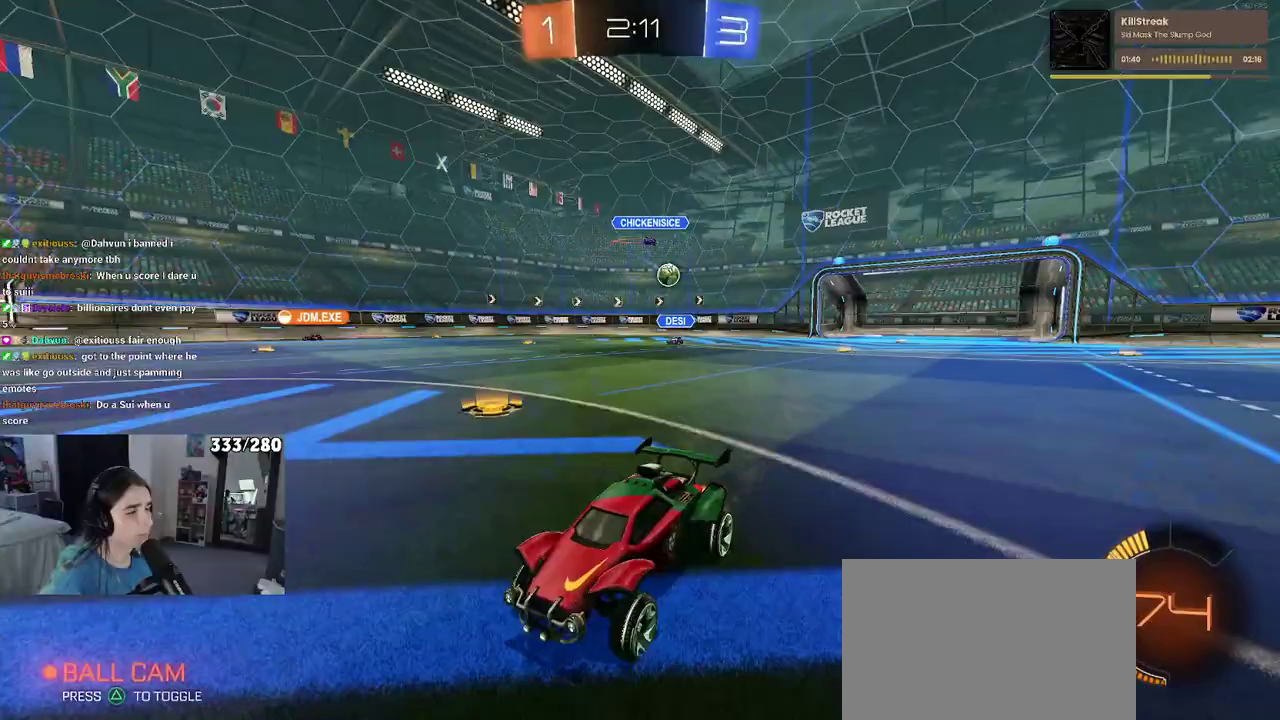
{"buttons": ["R2"], "left_stick": "center", "right_stick": "center", "events": [[67, "left_stick", "left"], [300, "left_stick", "center"]]}
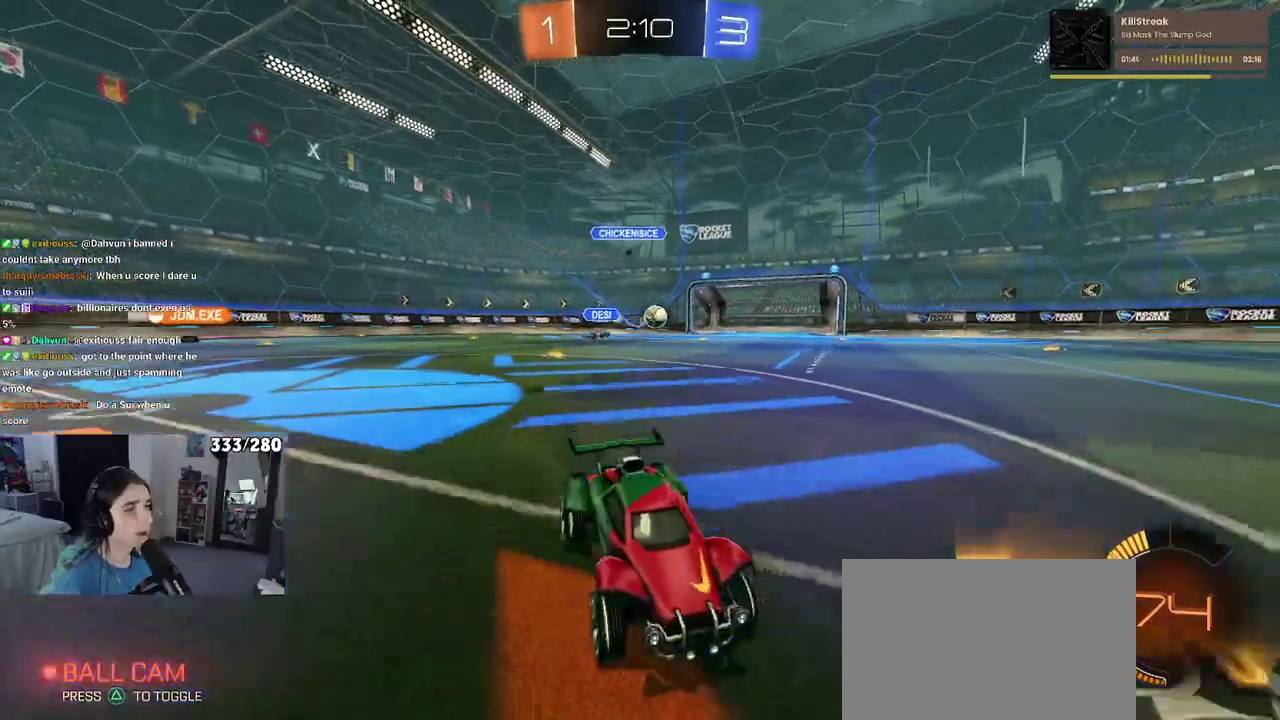
{"buttons": ["R2"], "left_stick": "left", "right_stick": "center", "events": [[450, "left_stick", "left"]]}
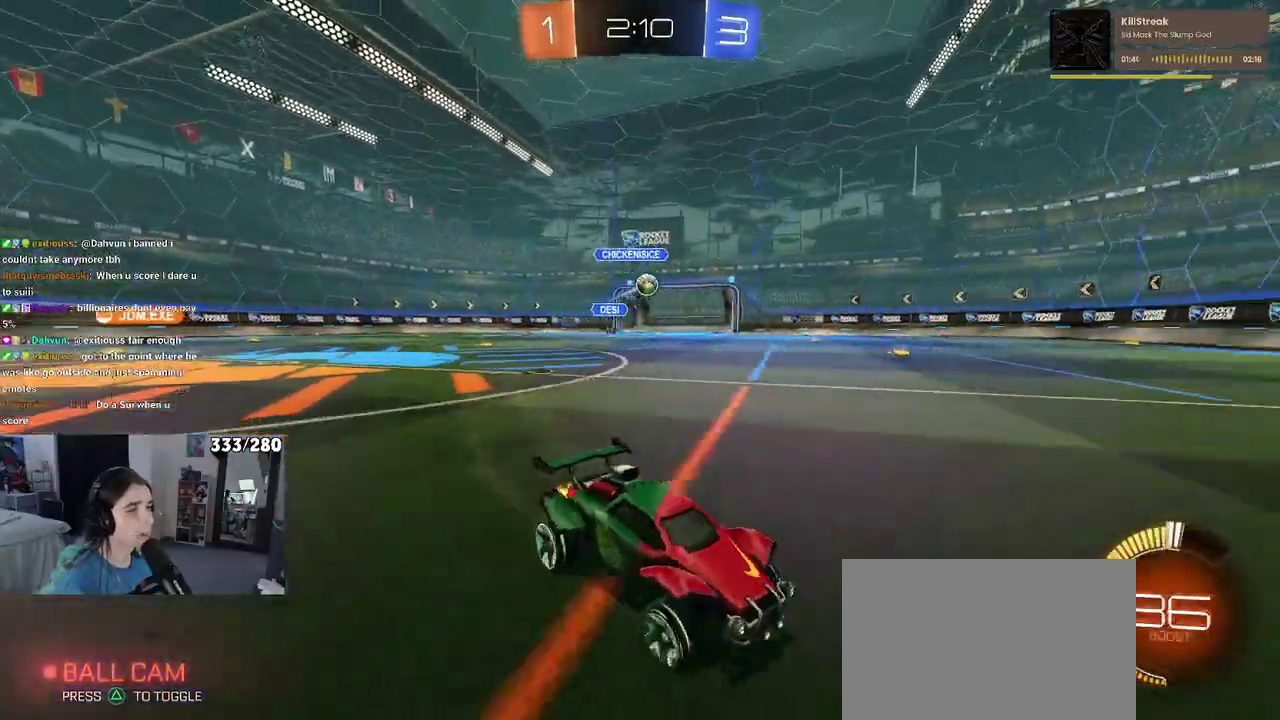
{"buttons": ["R2"], "left_stick": "left", "right_stick": "center", "events": []}
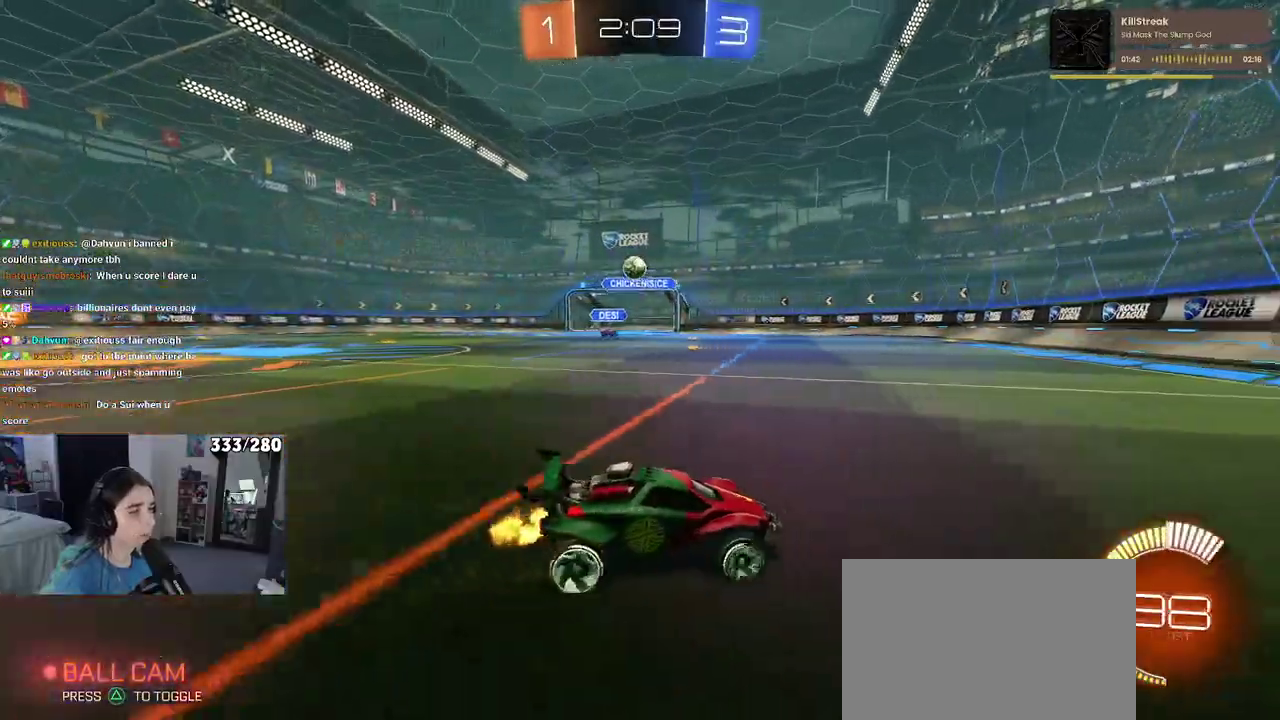
{"buttons": ["R2"], "left_stick": "center", "right_stick": "center", "events": [[383, "left_stick", "center"]]}
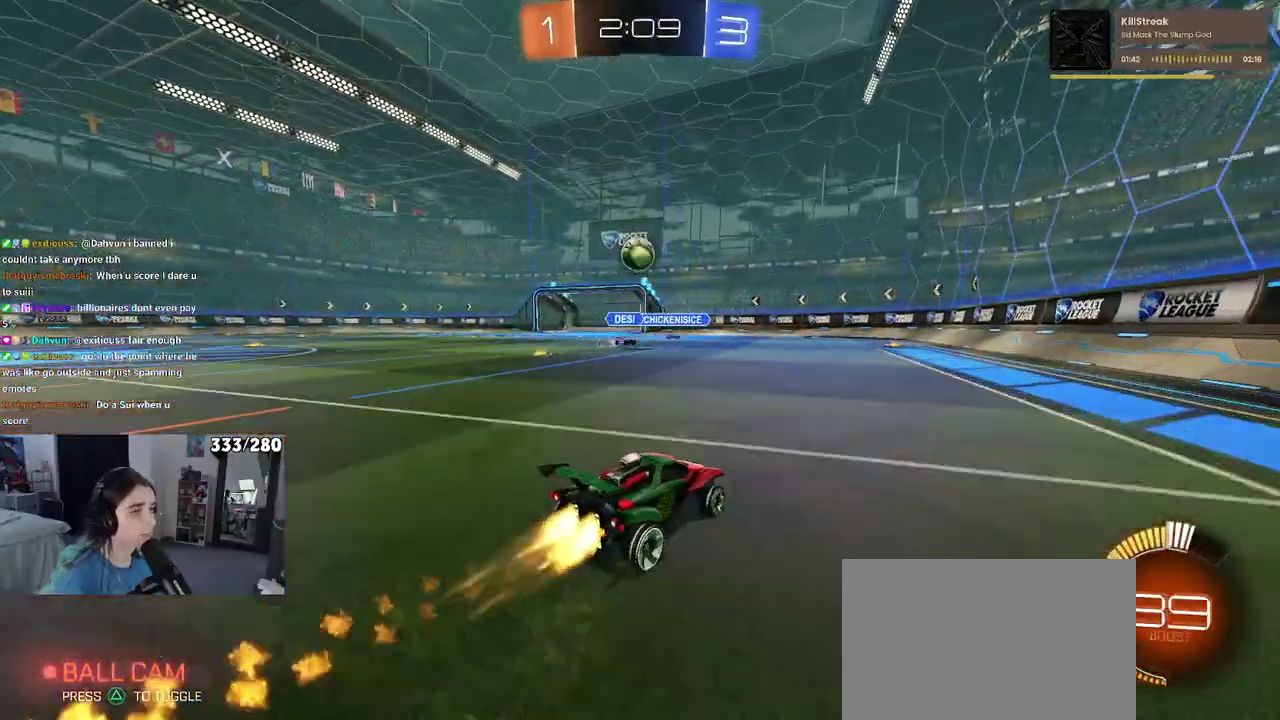
{"buttons": ["CROSS", "R2"], "left_stick": "center", "right_stick": "center", "events": [[150, "left_stick", "left"], [200, "left_stick", "down-left"], [233, "CROSS", "down"], [250, "left_stick", "down"], [400, "left_stick", "center"], [433, "CROSS", "up"], [500, "CROSS", "down"]]}
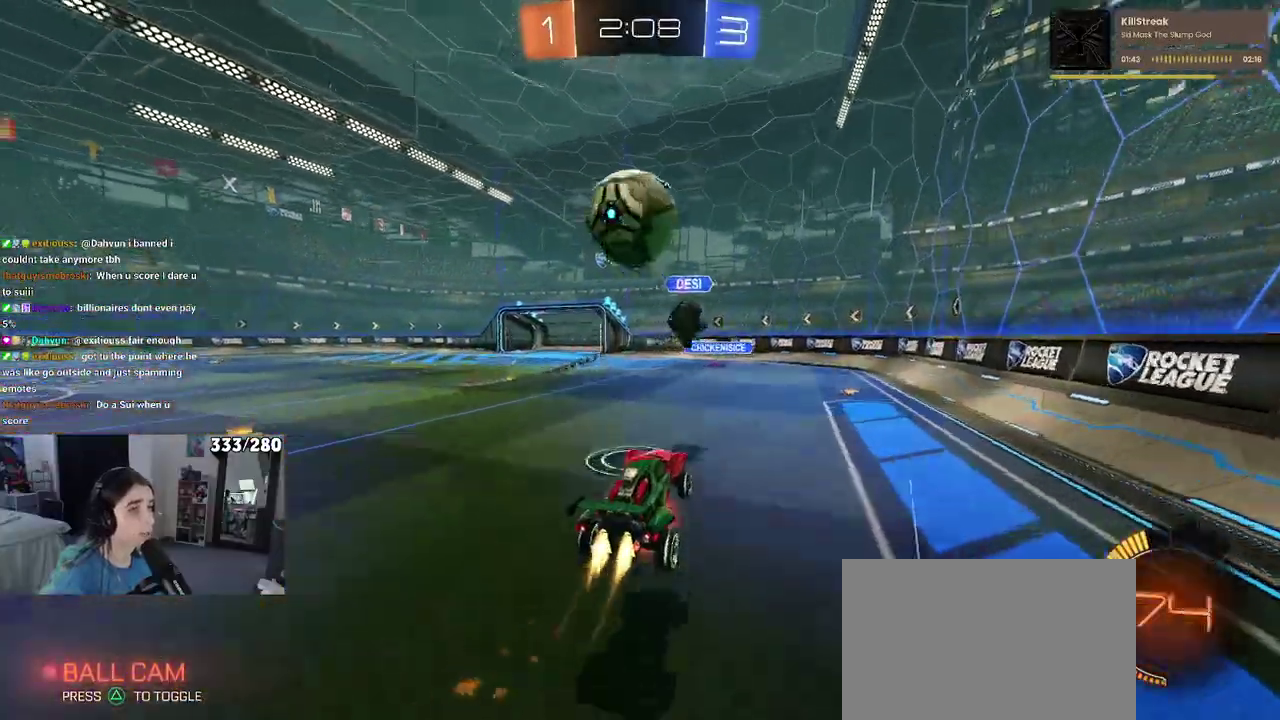
{"buttons": ["R2"], "left_stick": "center", "right_stick": "center", "events": [[50, "left_stick", "down"], [150, "CROSS", "up"], [217, "left_stick", "left"], [483, "left_stick", "center"]]}
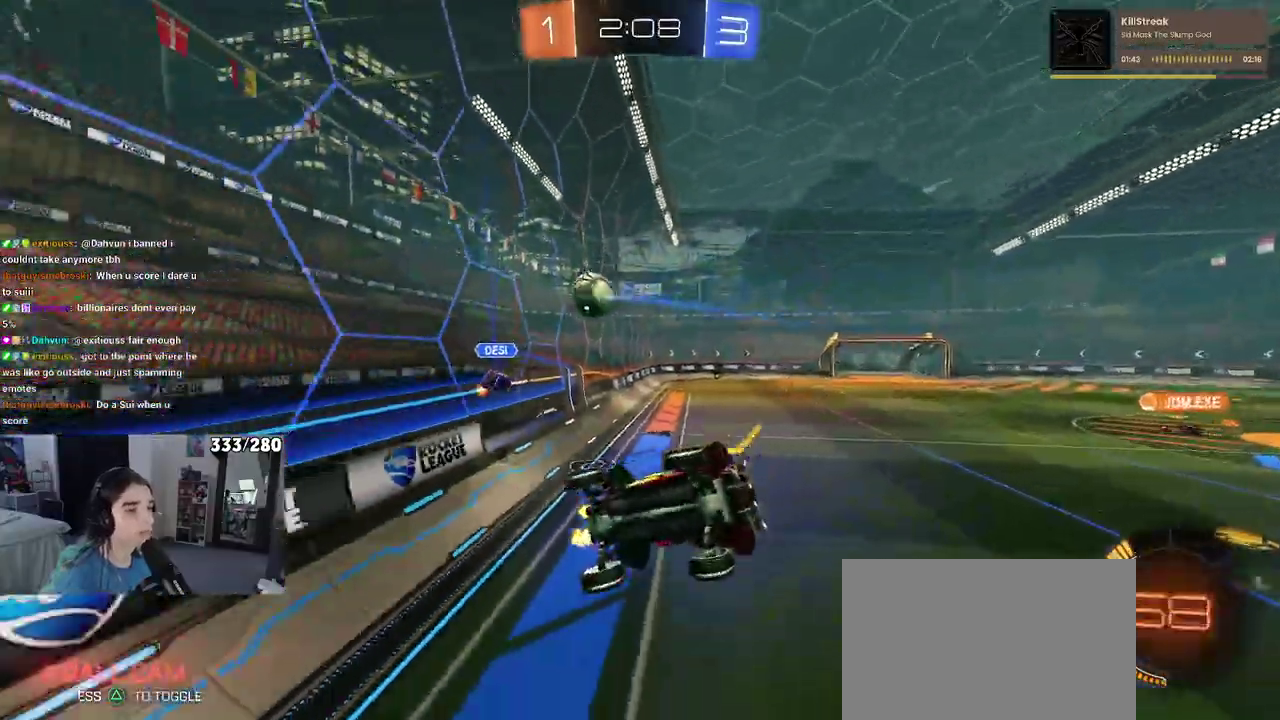
{"buttons": ["R2"], "left_stick": "center", "right_stick": "center", "events": [[83, "left_stick", "up-right"], [150, "SQUARE", "down"], [267, "SQUARE", "up"], [417, "left_stick", "center"]]}
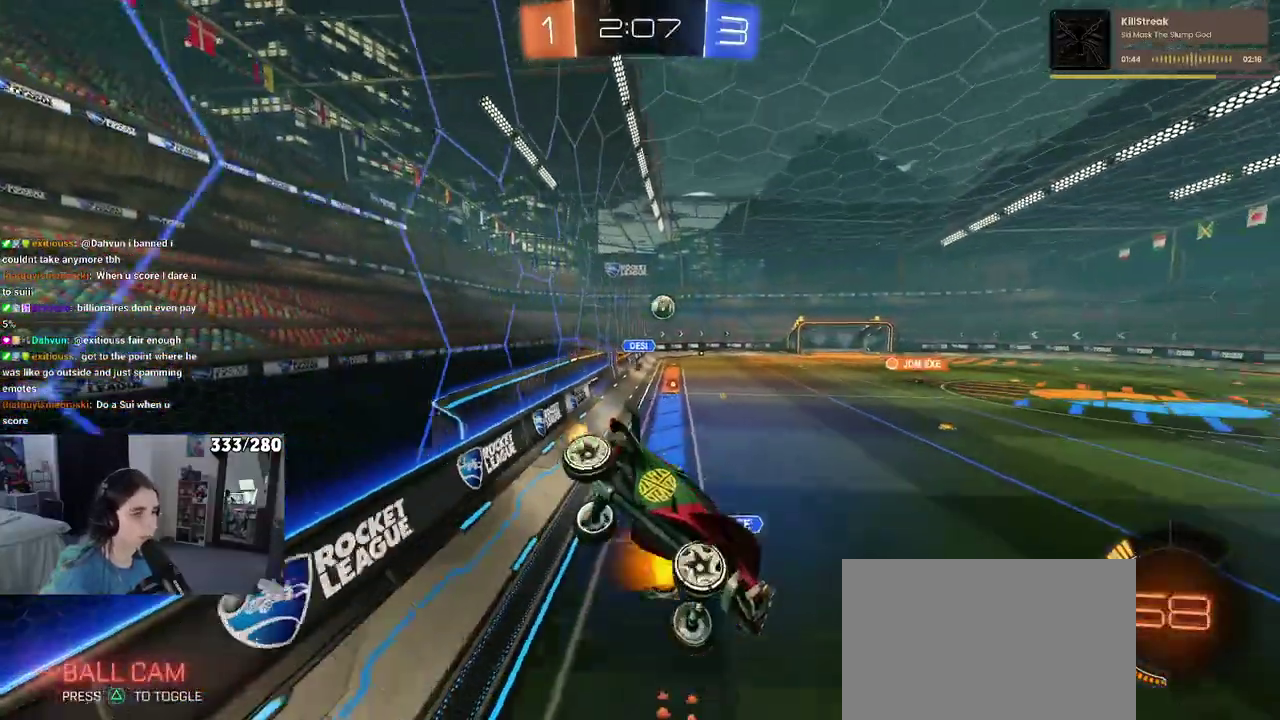
{"buttons": ["R2"], "left_stick": "left", "right_stick": "center", "events": [[300, "left_stick", "left"]]}
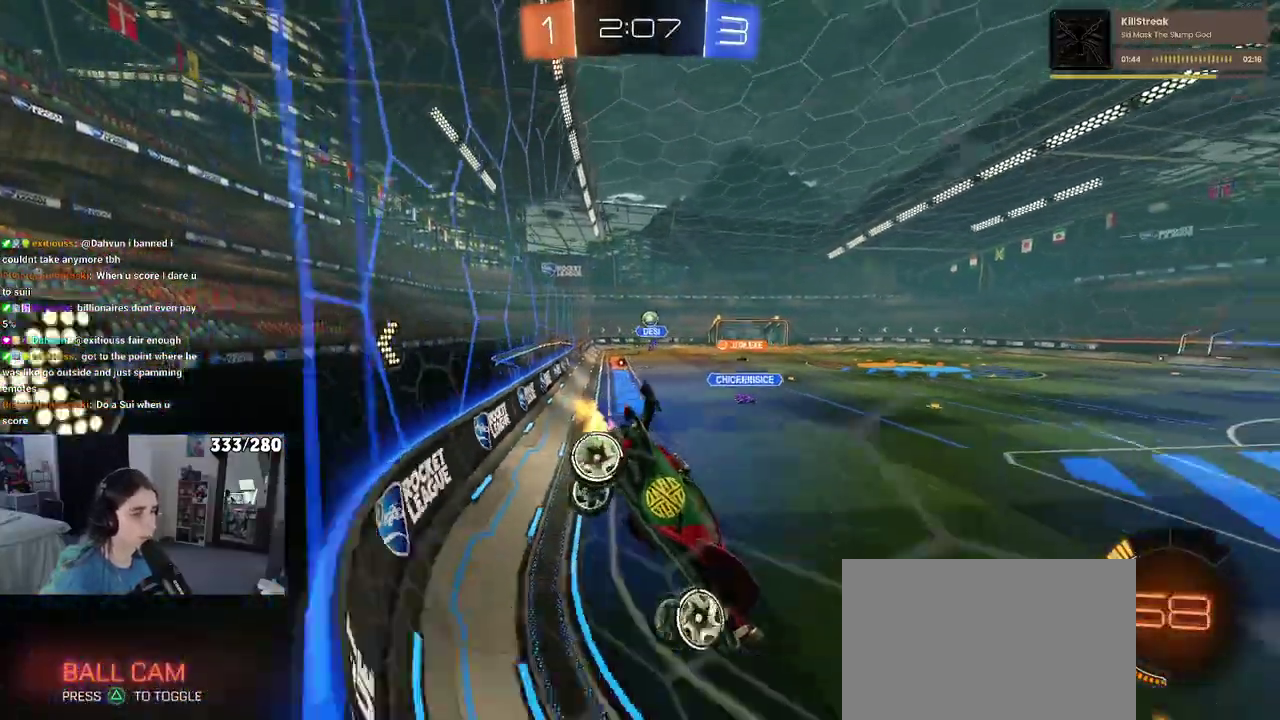
{"buttons": ["R2"], "left_stick": "right", "right_stick": "center", "events": [[417, "left_stick", "center"], [467, "left_stick", "right"]]}
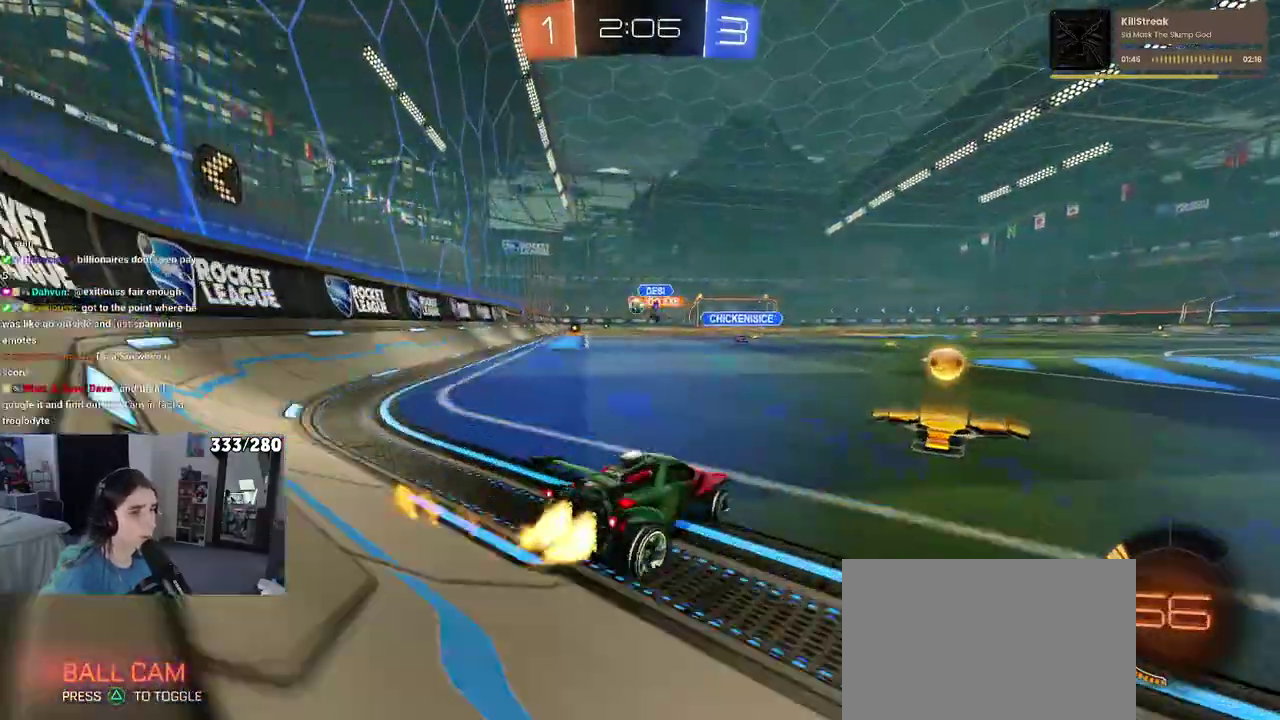
{"buttons": ["R2"], "left_stick": "center", "right_stick": "center", "events": [[100, "left_stick", "center"], [150, "left_stick", "up-left"], [333, "left_stick", "left"], [483, "left_stick", "center"]]}
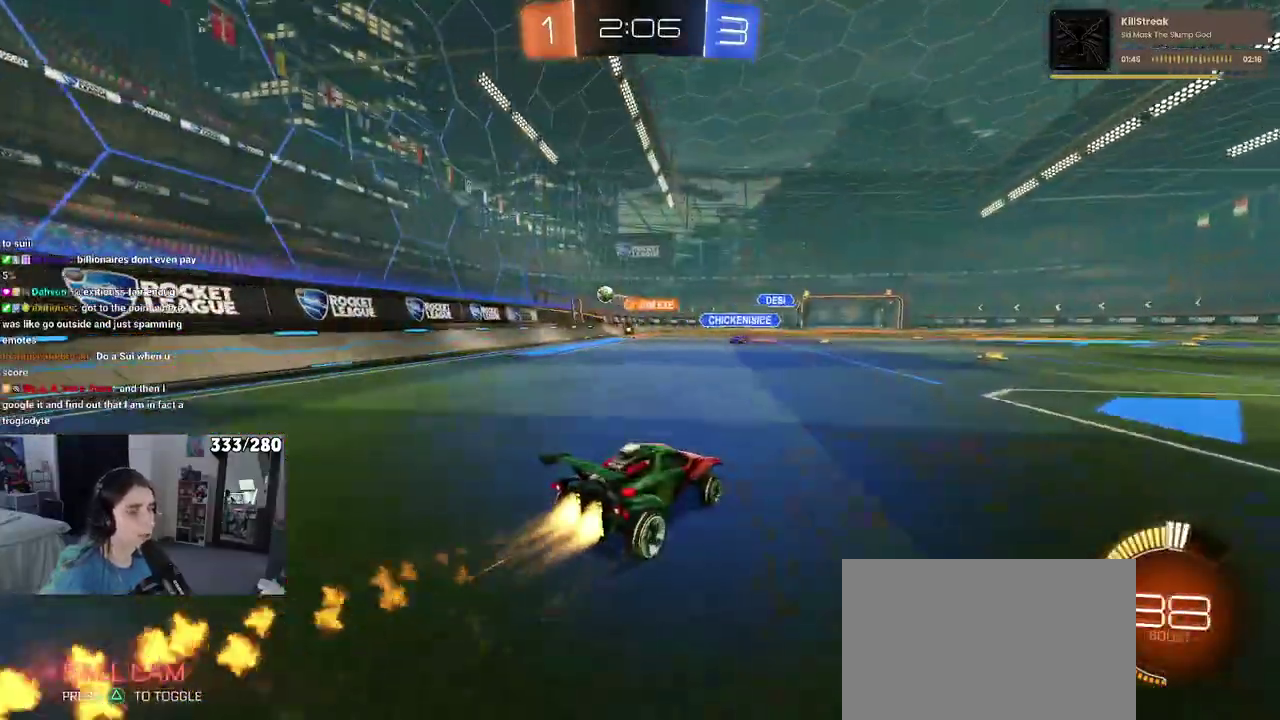
{"buttons": ["R2"], "left_stick": "center", "right_stick": "center", "events": []}
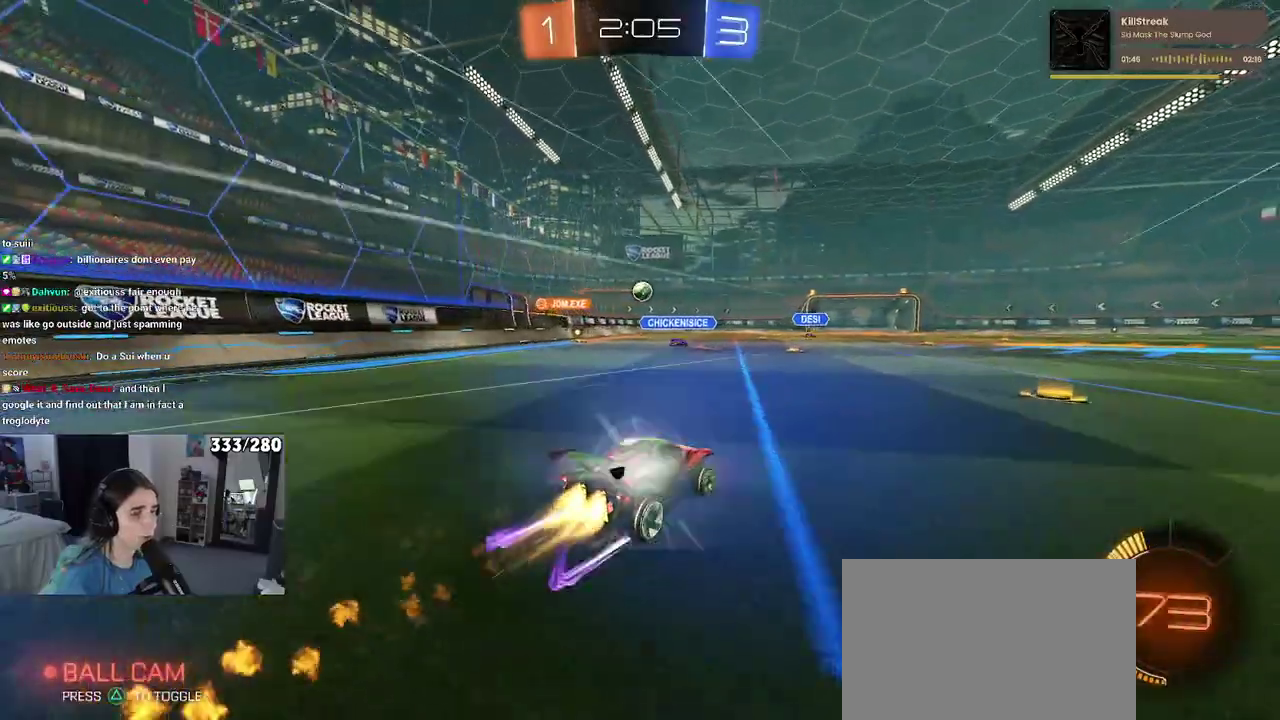
{"buttons": ["R2"], "left_stick": "center", "right_stick": "center", "events": []}
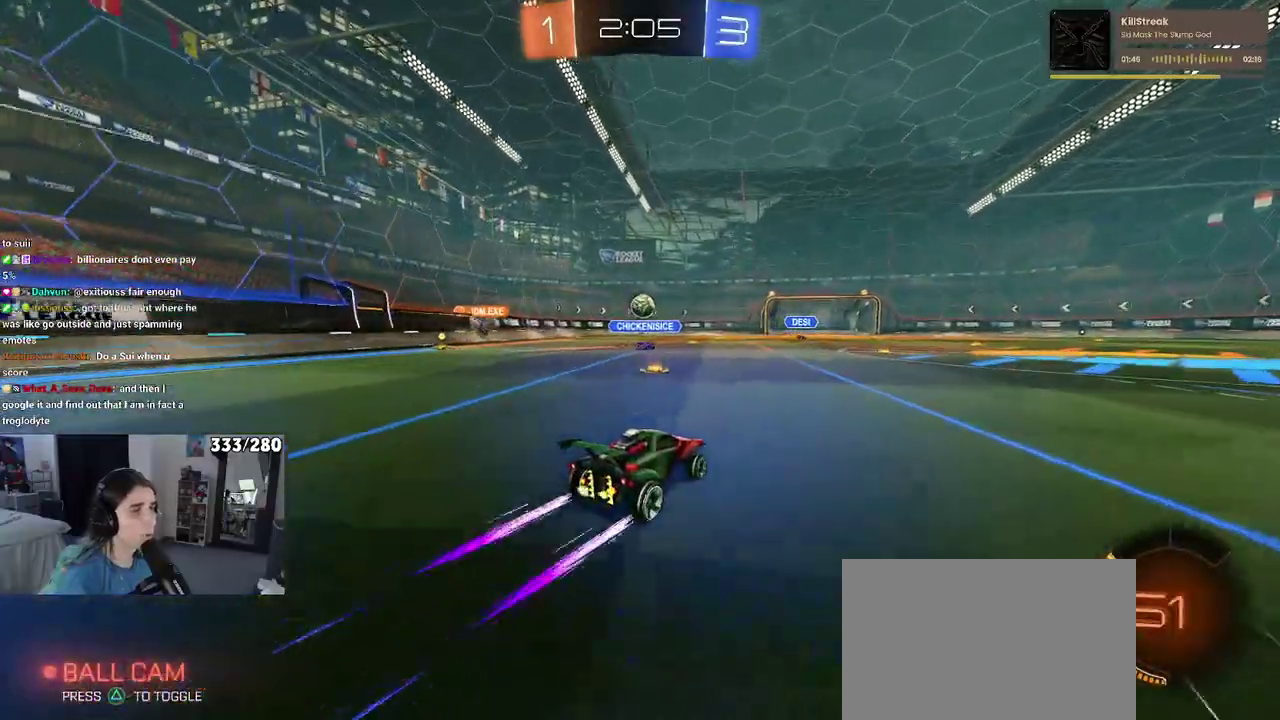
{"buttons": ["R2"], "left_stick": "center", "right_stick": "center", "events": []}
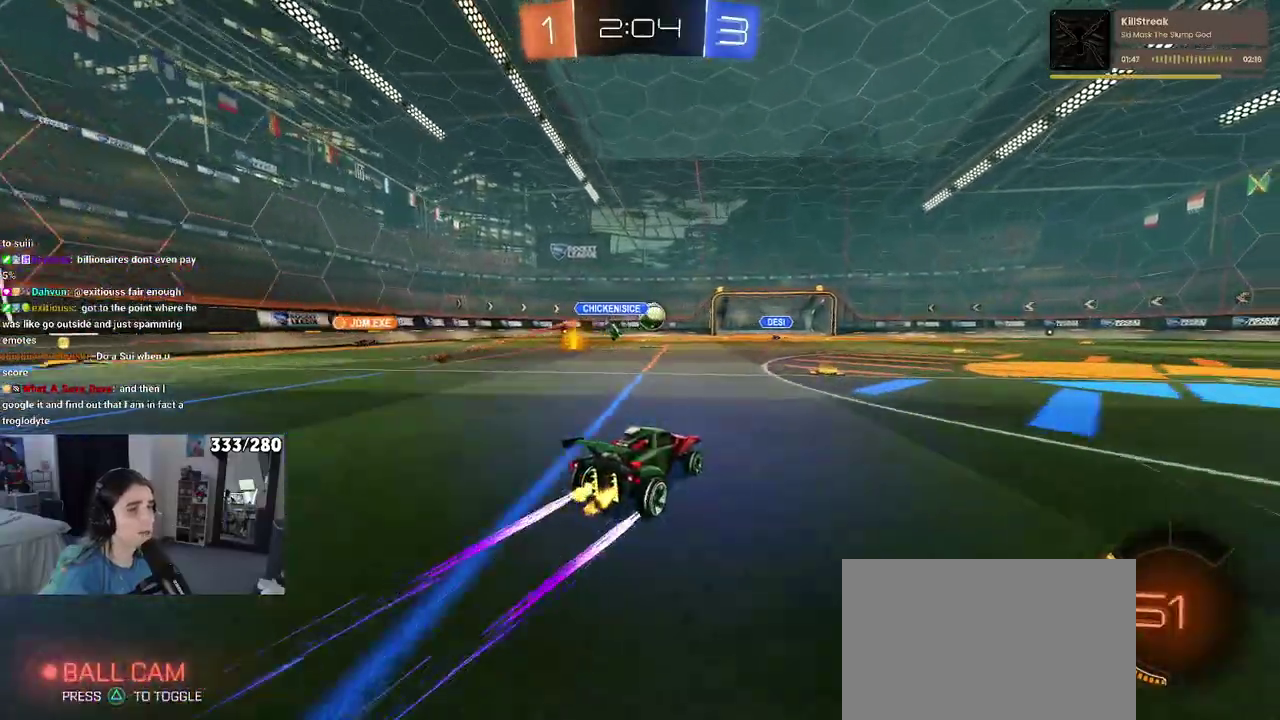
{"buttons": ["R2"], "left_stick": "center", "right_stick": "center", "events": [[167, "left_stick", "left"], [300, "left_stick", "center"]]}
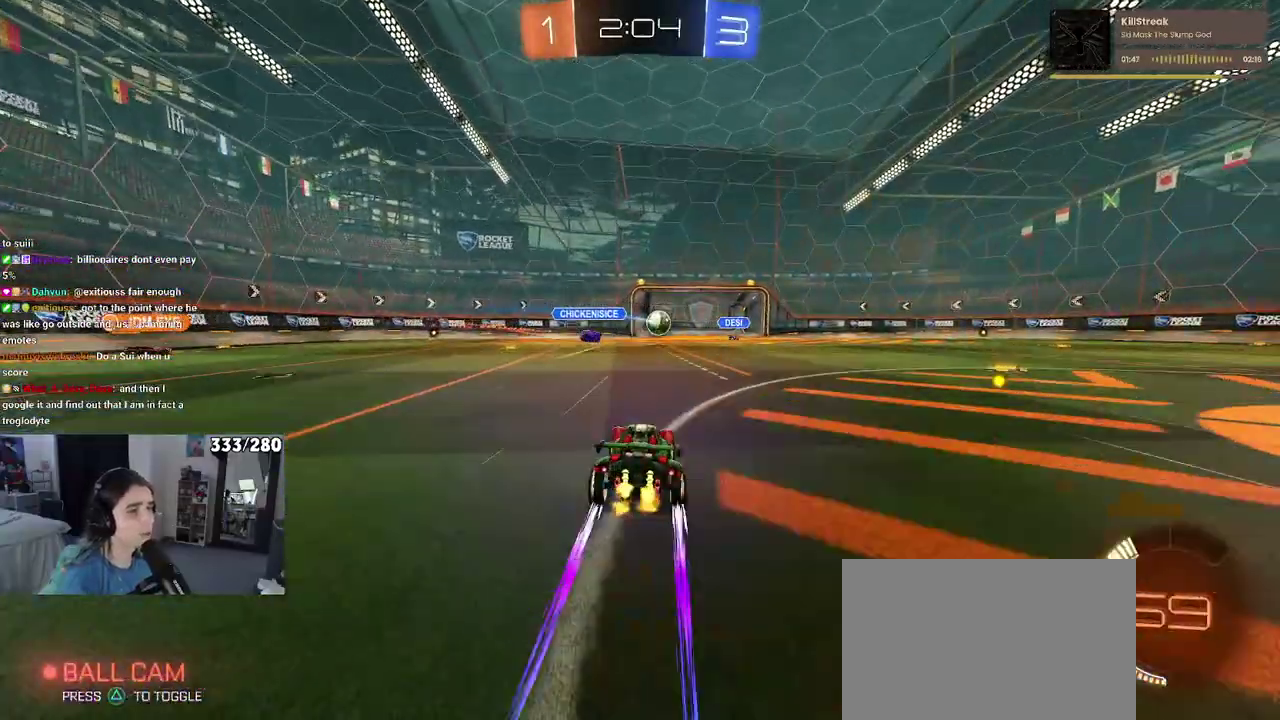
{"buttons": ["R2"], "left_stick": "center", "right_stick": "center", "events": []}
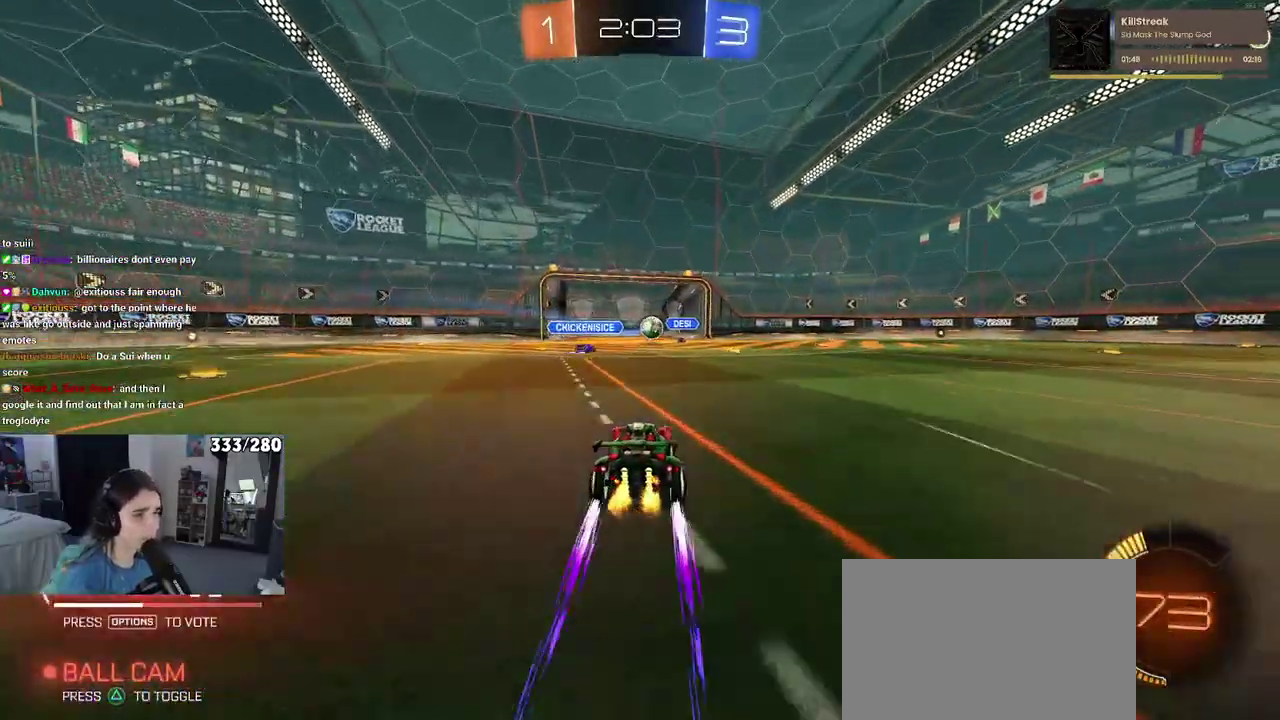
{"buttons": ["R2"], "left_stick": "center", "right_stick": "center", "events": []}
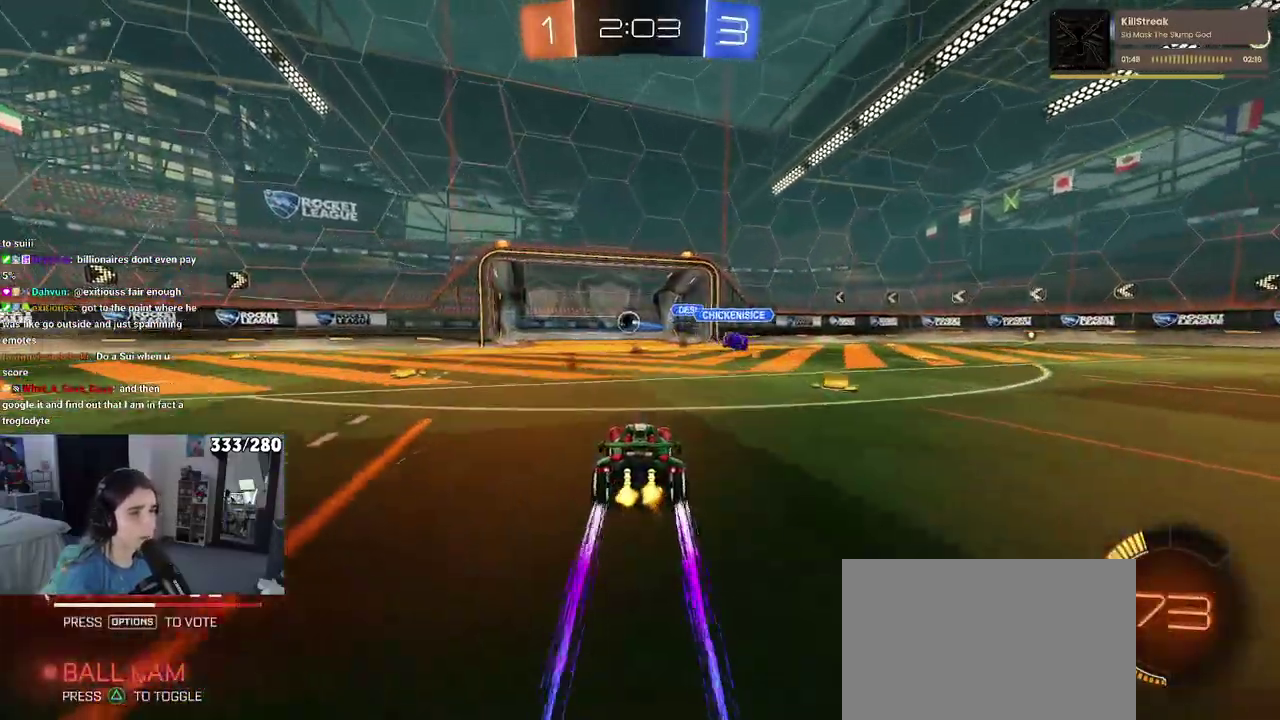
{"buttons": [], "left_stick": "center", "right_stick": "center", "events": [[117, "R2", "up"]]}